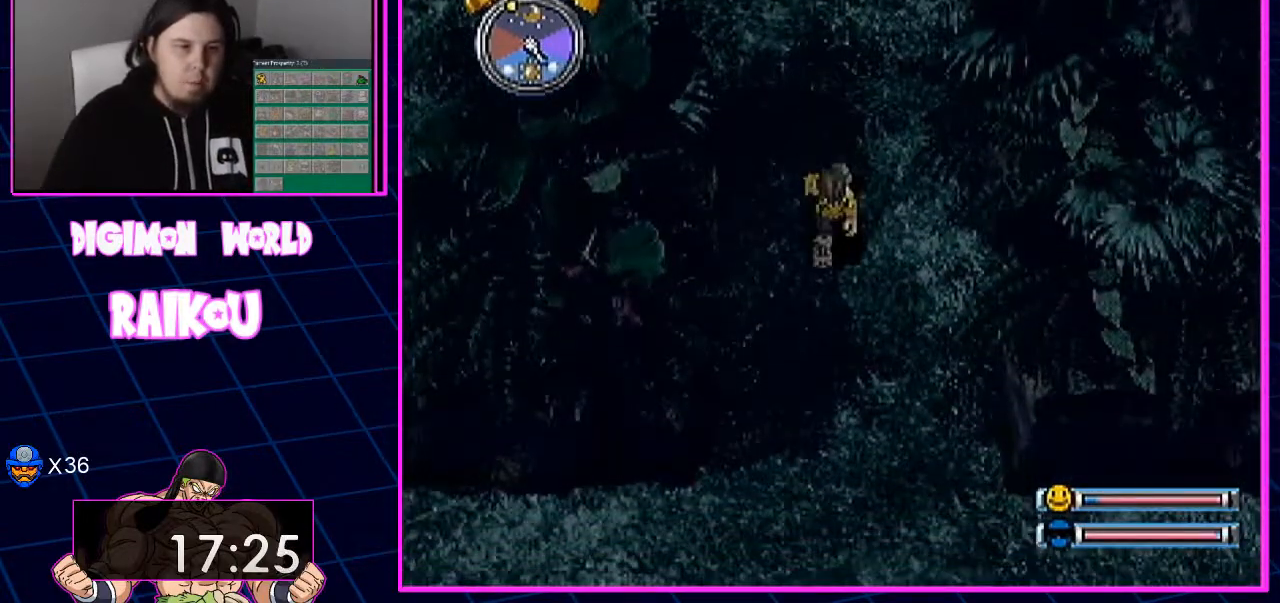
Gameplay with a controller (PlayStation layout); each line is a JSON object with the inputs held at the frame after it. "events" lists button and stick changes between this image and that frame as [ms after this image, input, new state], when the widget could be followed in between.
{"buttons": ["DPAD_DOWN"], "left_stick": "center", "right_stick": "center", "events": []}
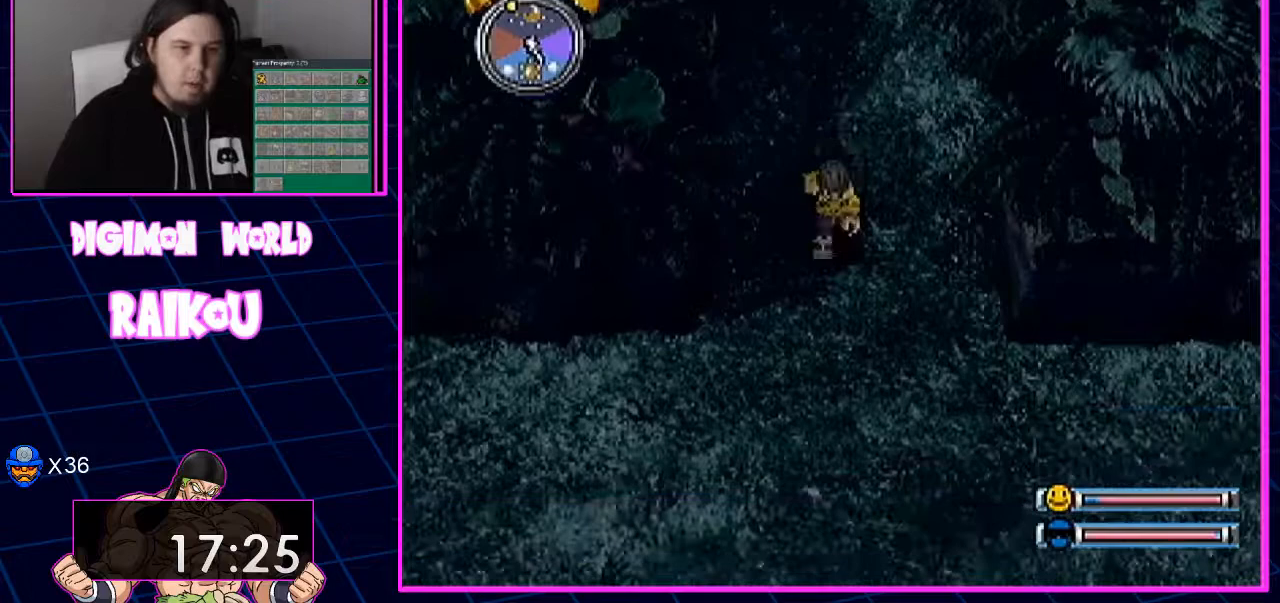
{"buttons": ["DPAD_DOWN"], "left_stick": "center", "right_stick": "center", "events": []}
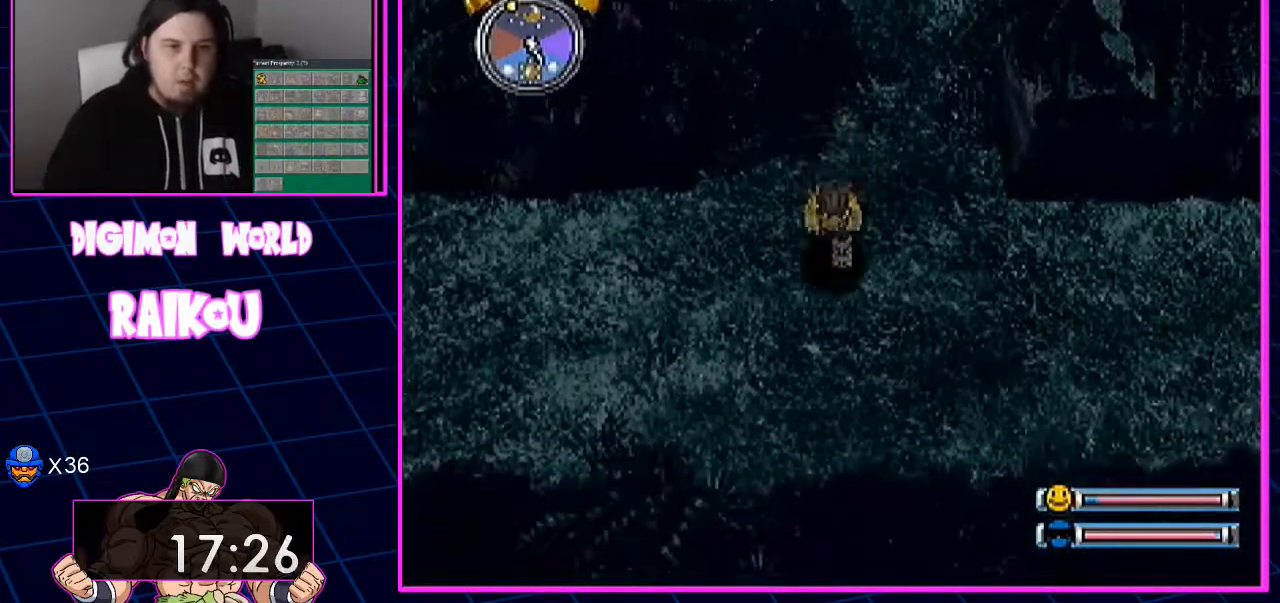
{"buttons": ["DPAD_DOWN"], "left_stick": "center", "right_stick": "center", "events": []}
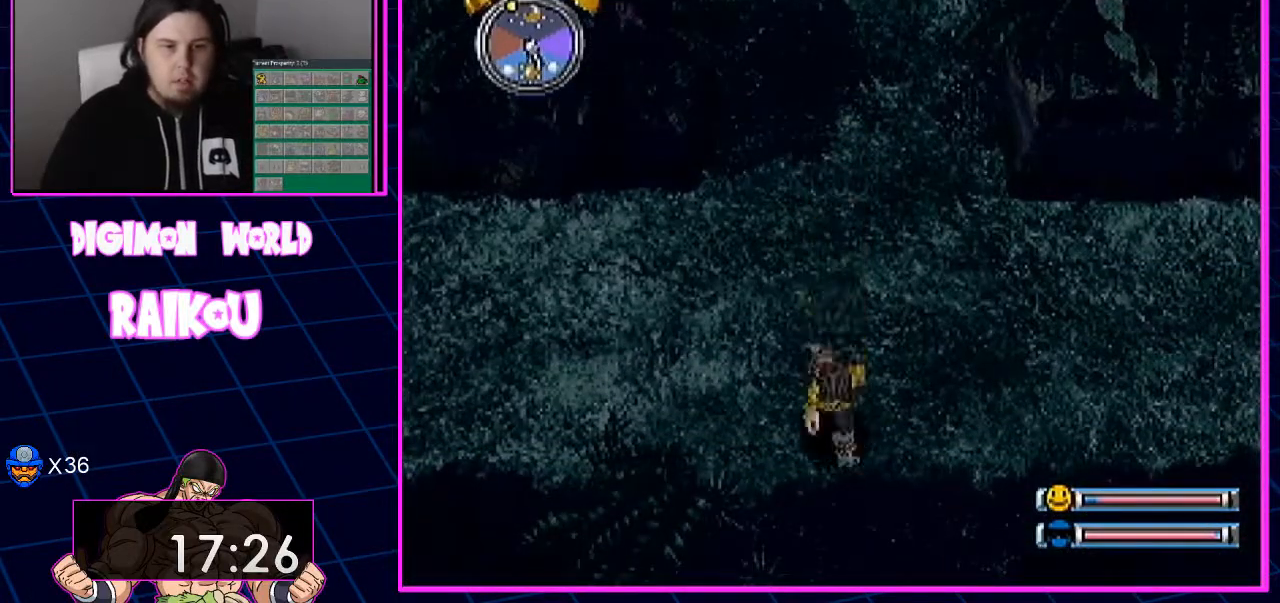
{"buttons": ["DPAD_DOWN"], "left_stick": "center", "right_stick": "center", "events": []}
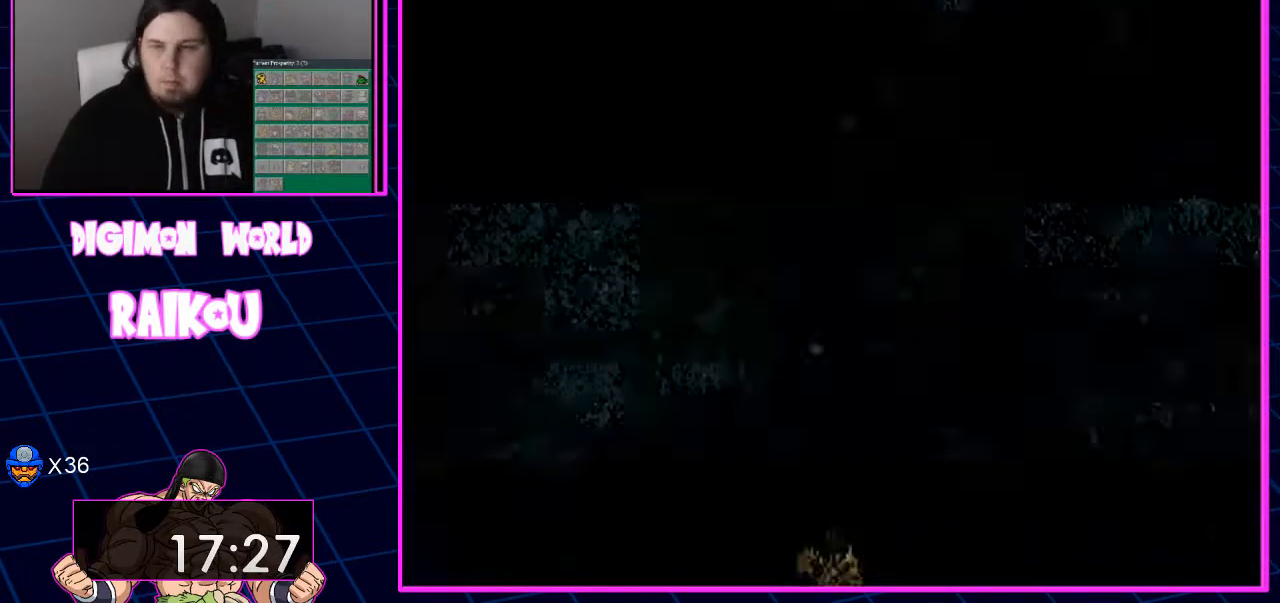
{"buttons": ["DPAD_DOWN"], "left_stick": "center", "right_stick": "center", "events": []}
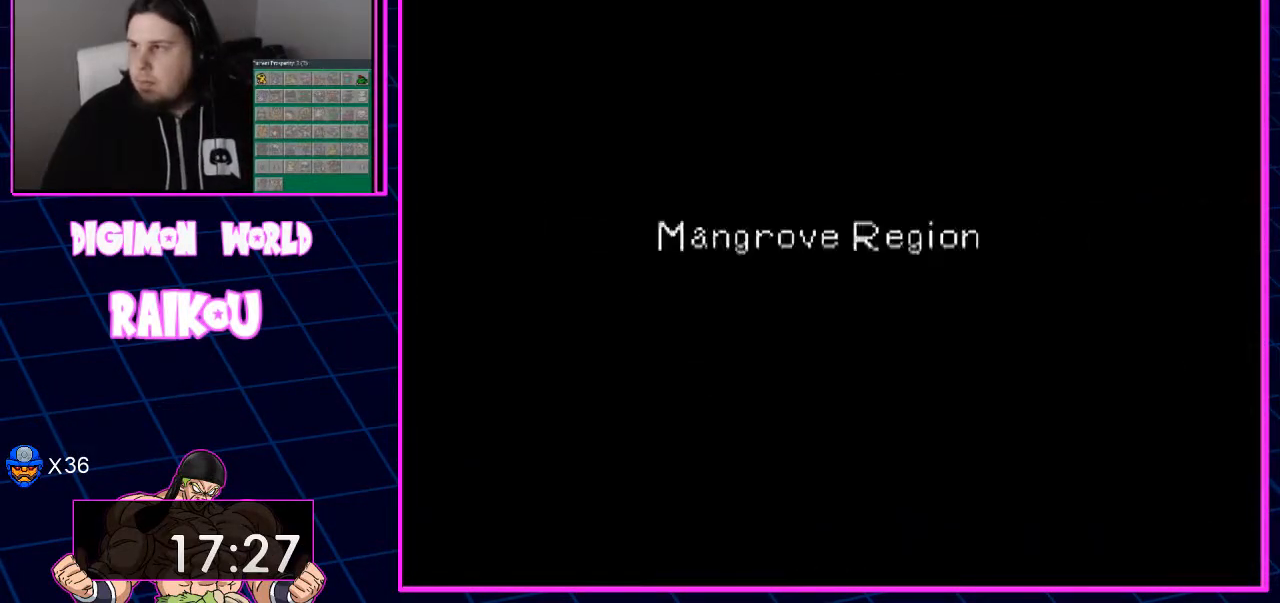
{"buttons": [], "left_stick": "center", "right_stick": "center", "events": [[167, "DPAD_DOWN", "up"]]}
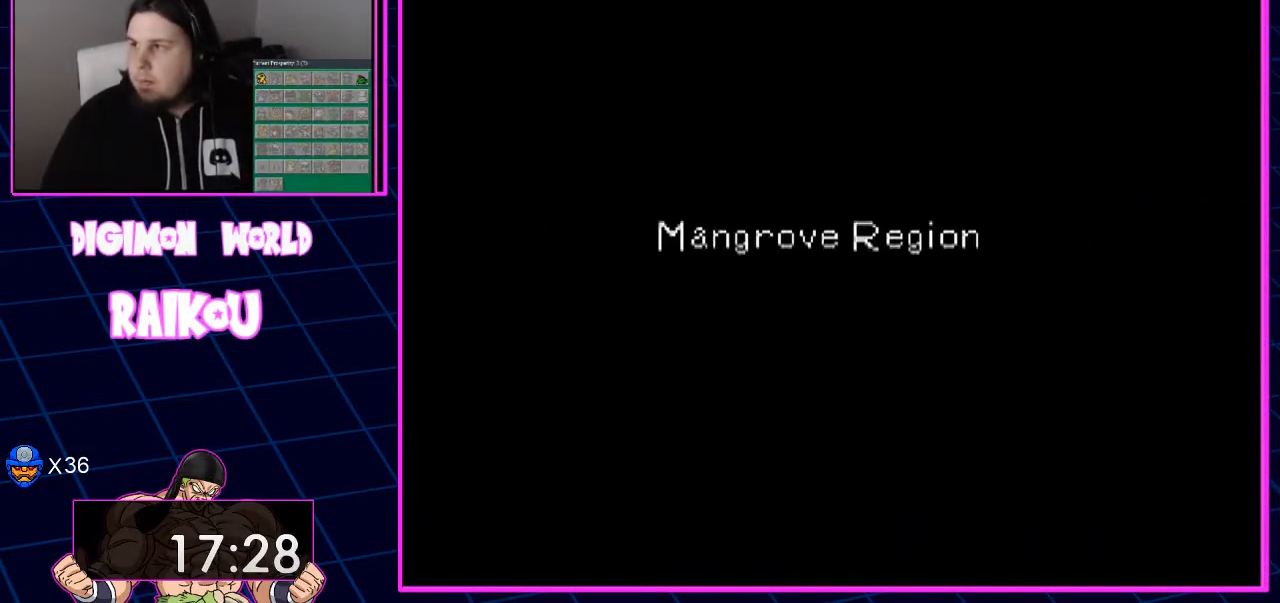
{"buttons": ["DPAD_DOWN", "DPAD_LEFT"], "left_stick": "center", "right_stick": "center", "events": [[333, "DPAD_DOWN", "down"], [367, "DPAD_LEFT", "down"]]}
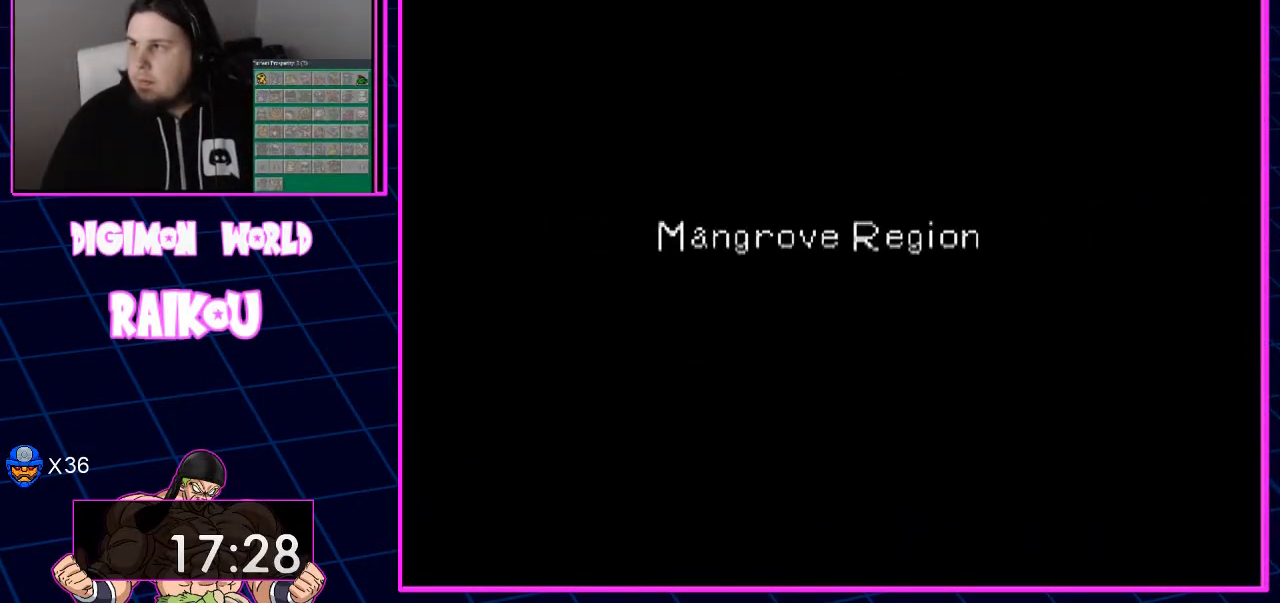
{"buttons": ["DPAD_DOWN", "DPAD_LEFT"], "left_stick": "center", "right_stick": "center", "events": []}
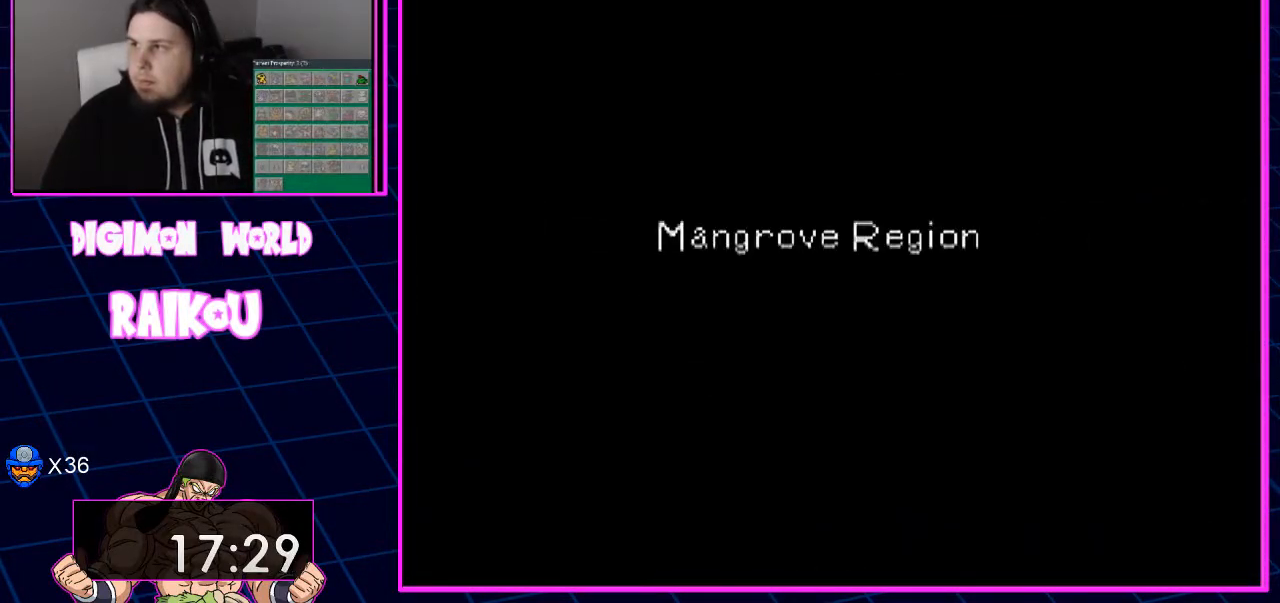
{"buttons": ["DPAD_DOWN", "DPAD_LEFT"], "left_stick": "center", "right_stick": "center", "events": []}
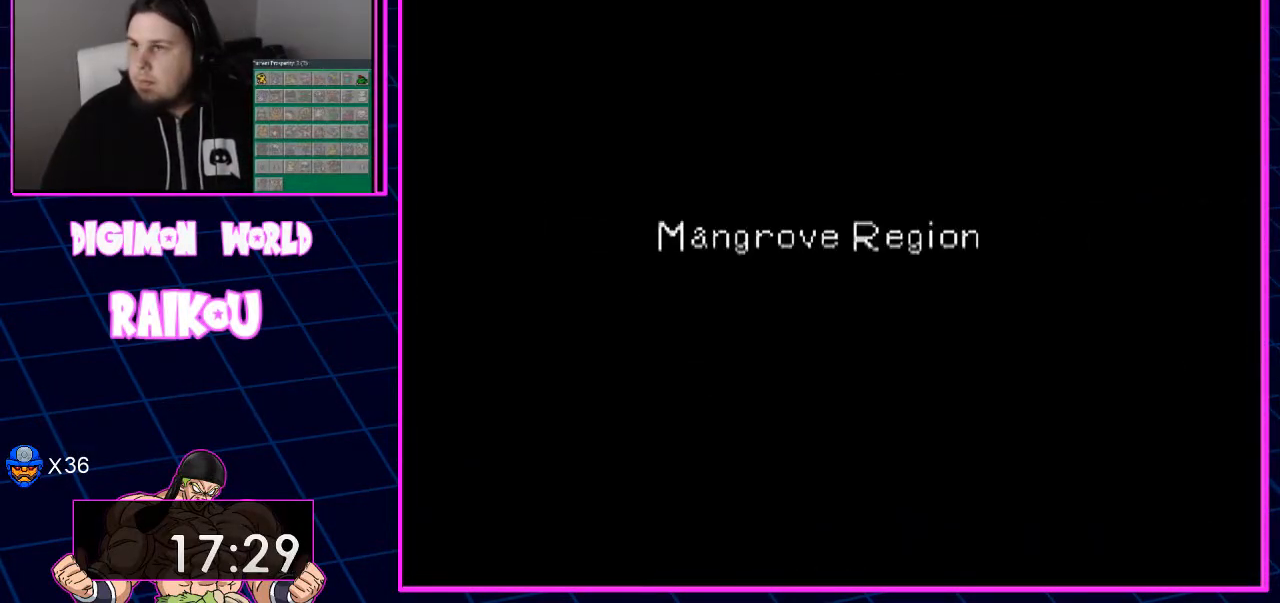
{"buttons": ["DPAD_DOWN", "DPAD_LEFT"], "left_stick": "center", "right_stick": "center", "events": []}
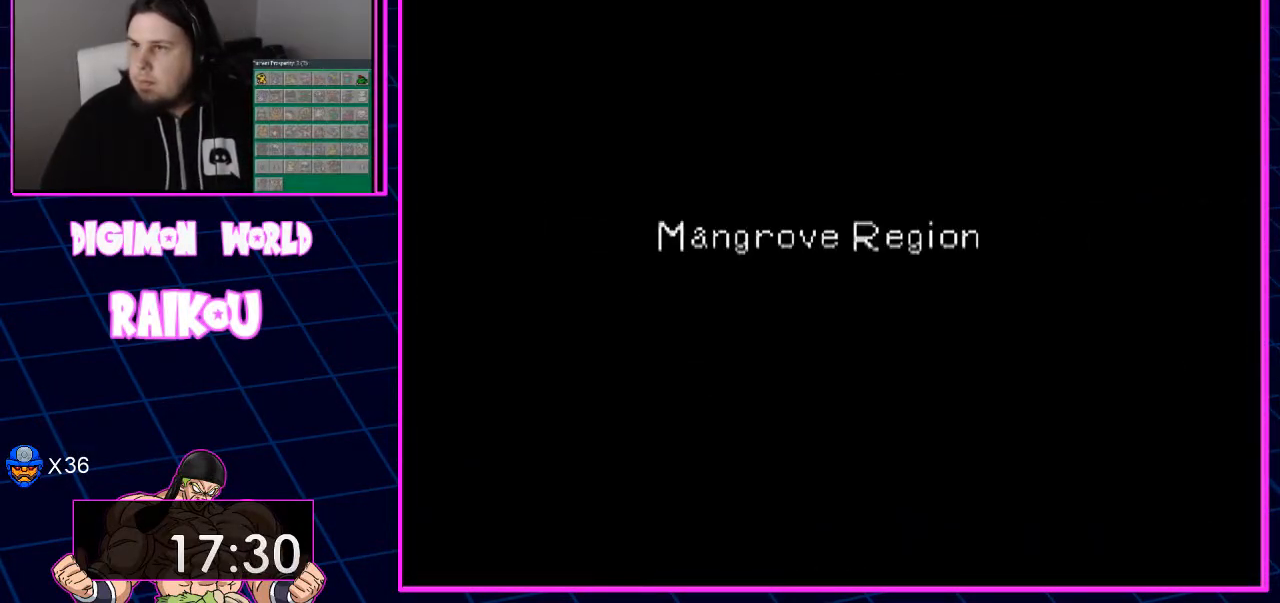
{"buttons": ["DPAD_DOWN", "DPAD_LEFT"], "left_stick": "center", "right_stick": "center", "events": []}
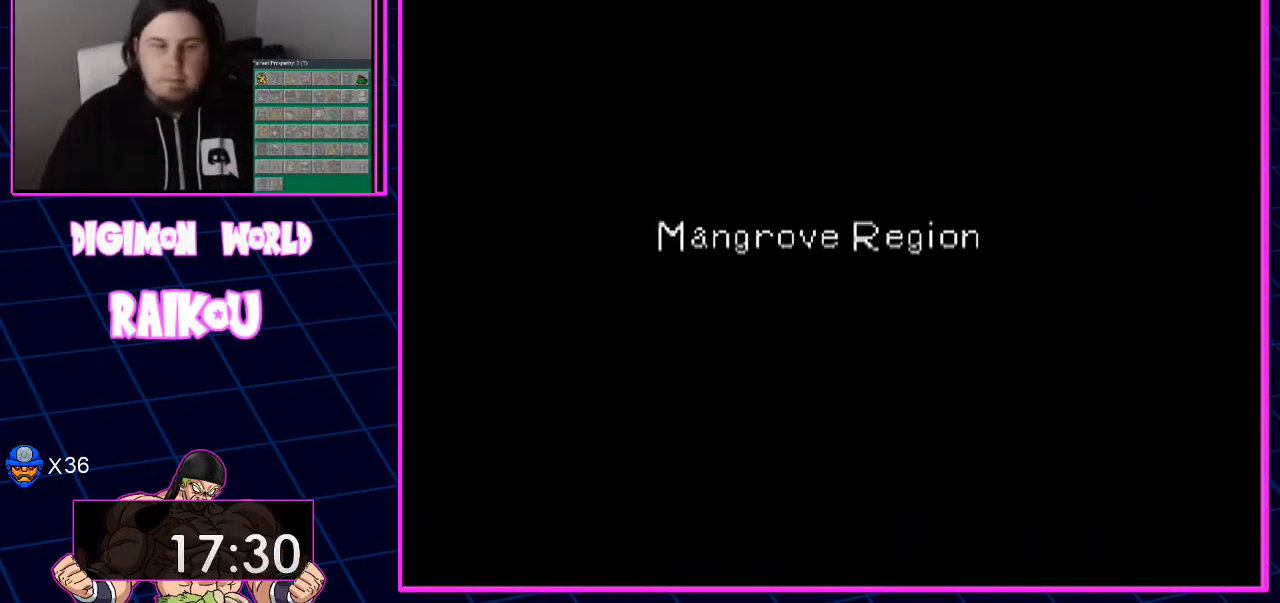
{"buttons": ["DPAD_DOWN", "DPAD_LEFT"], "left_stick": "center", "right_stick": "center", "events": []}
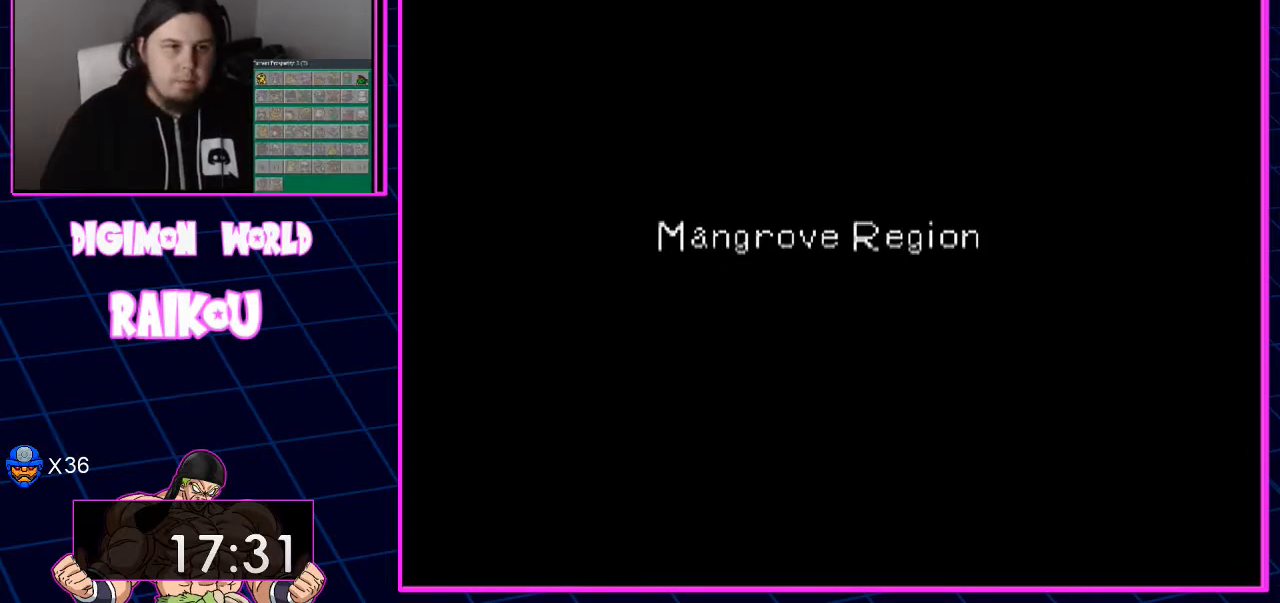
{"buttons": ["DPAD_DOWN", "DPAD_LEFT"], "left_stick": "center", "right_stick": "center", "events": []}
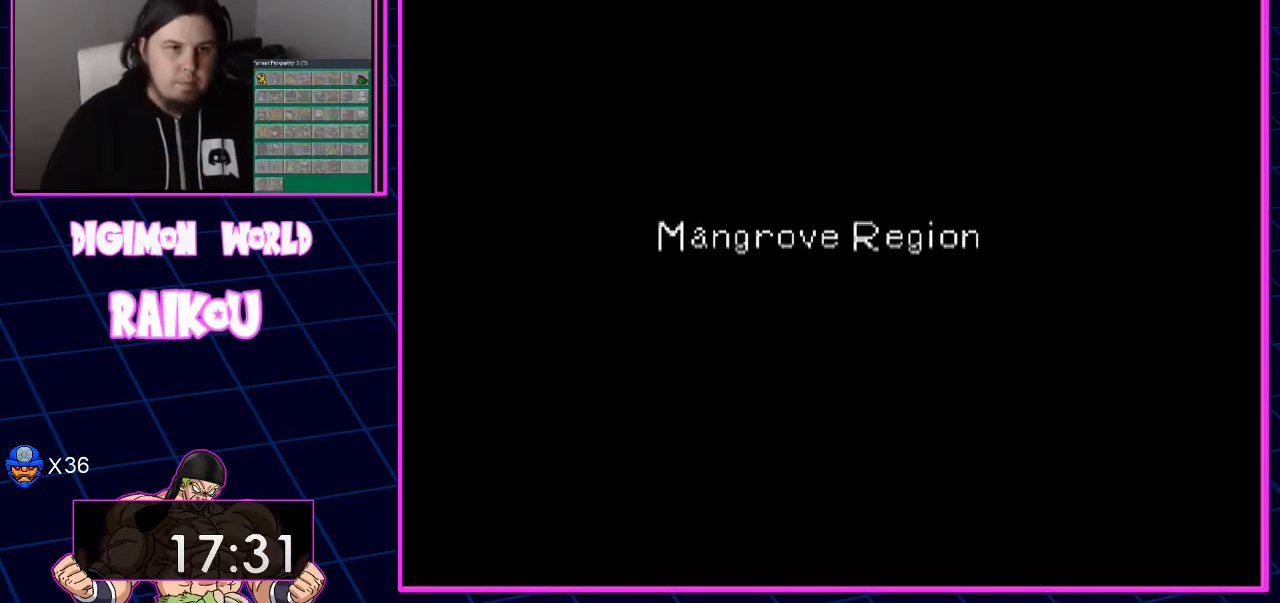
{"buttons": ["DPAD_DOWN", "DPAD_LEFT"], "left_stick": "center", "right_stick": "center", "events": []}
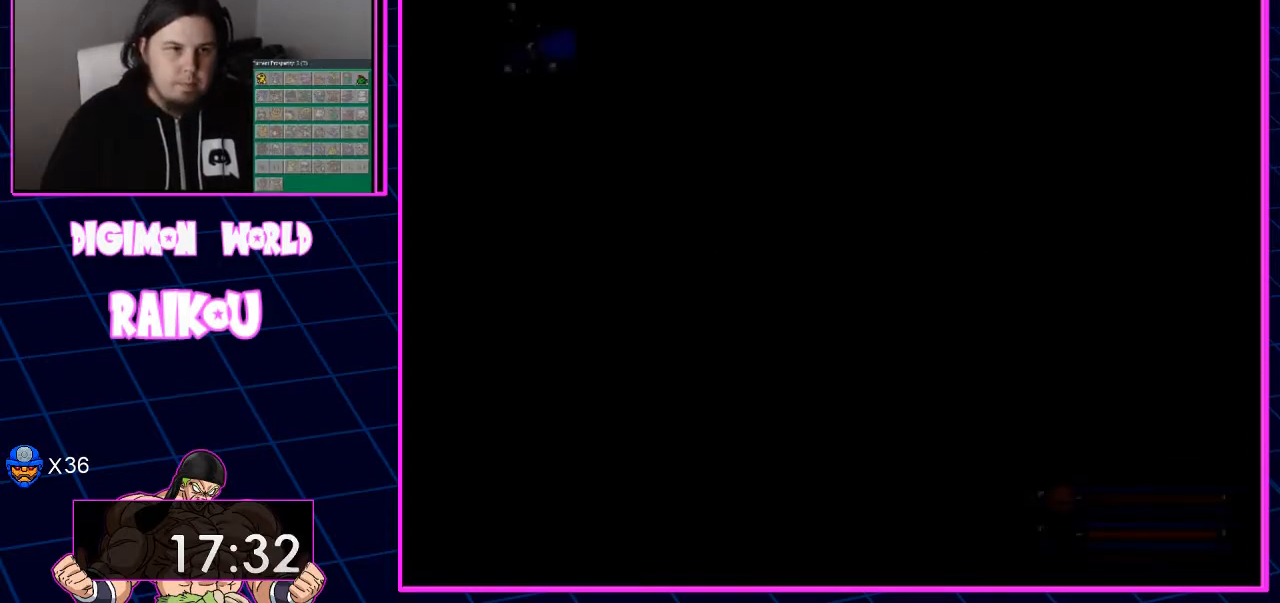
{"buttons": ["DPAD_DOWN", "DPAD_LEFT"], "left_stick": "center", "right_stick": "center", "events": [[150, "DPAD_LEFT", "up"], [200, "DPAD_DOWN", "up"], [200, "DPAD_LEFT", "down"], [233, "DPAD_UP", "down"], [467, "DPAD_UP", "up"], [500, "DPAD_DOWN", "down"]]}
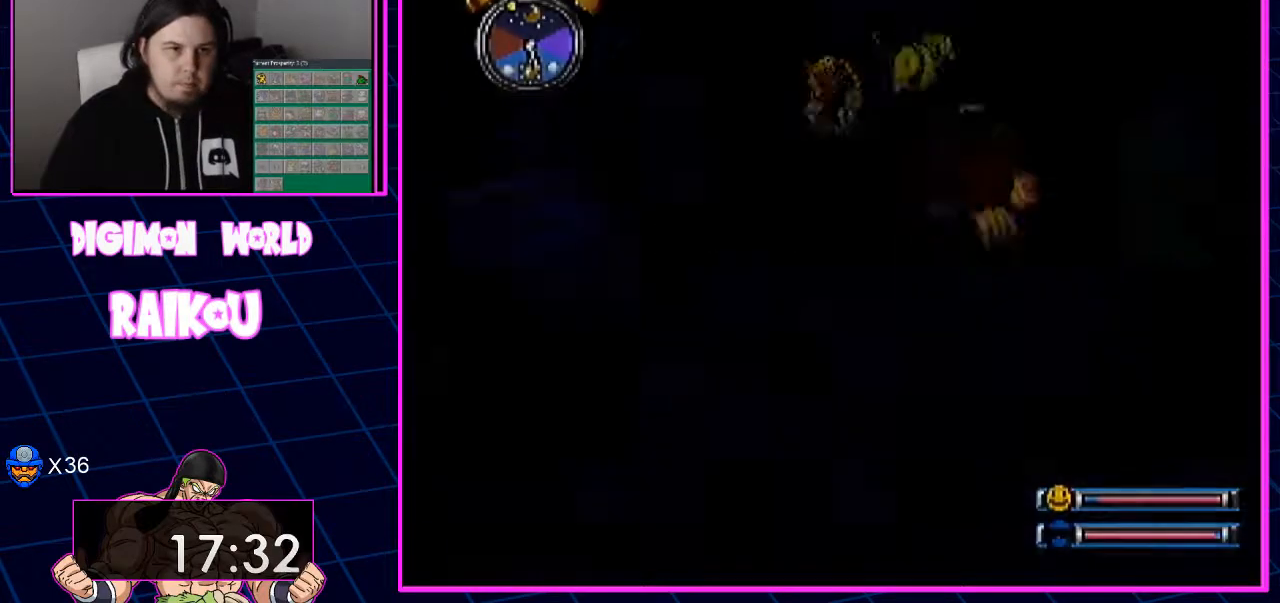
{"buttons": ["DPAD_DOWN"], "left_stick": "center", "right_stick": "center", "events": [[17, "DPAD_LEFT", "up"]]}
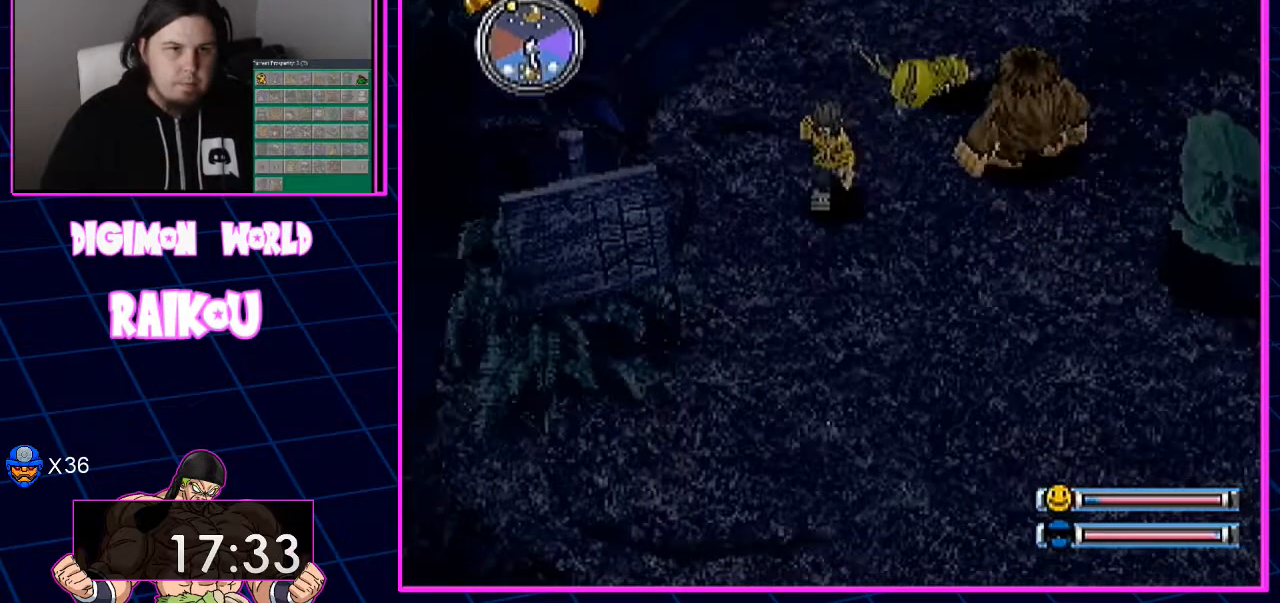
{"buttons": ["DPAD_DOWN"], "left_stick": "center", "right_stick": "center", "events": []}
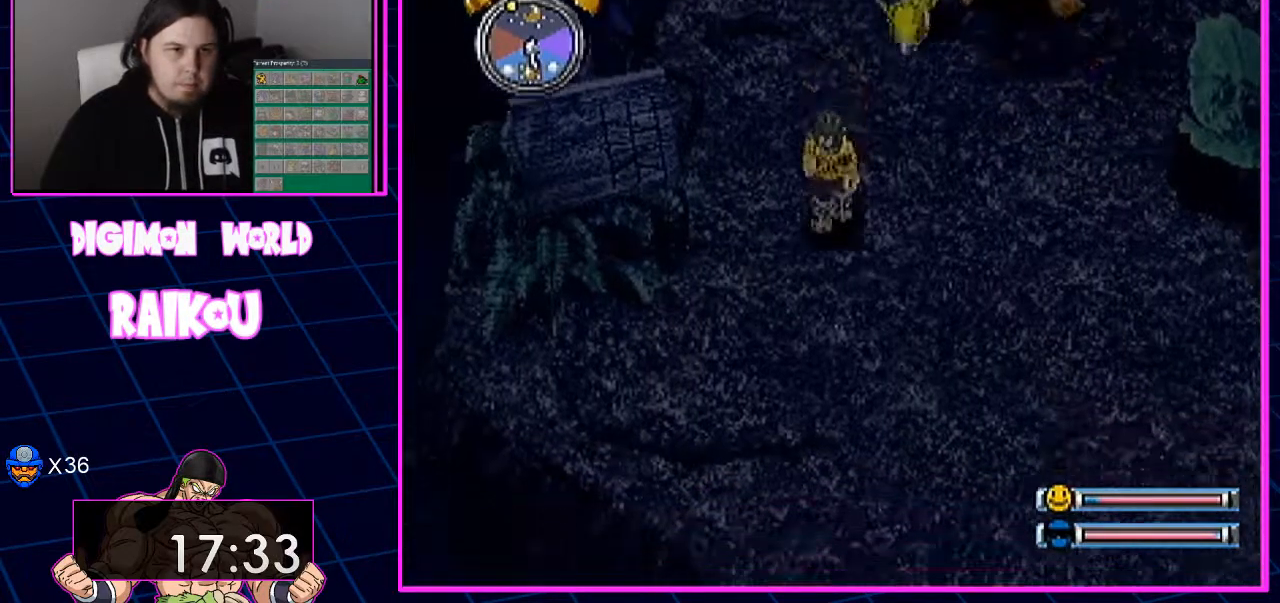
{"buttons": ["DPAD_DOWN"], "left_stick": "center", "right_stick": "center", "events": []}
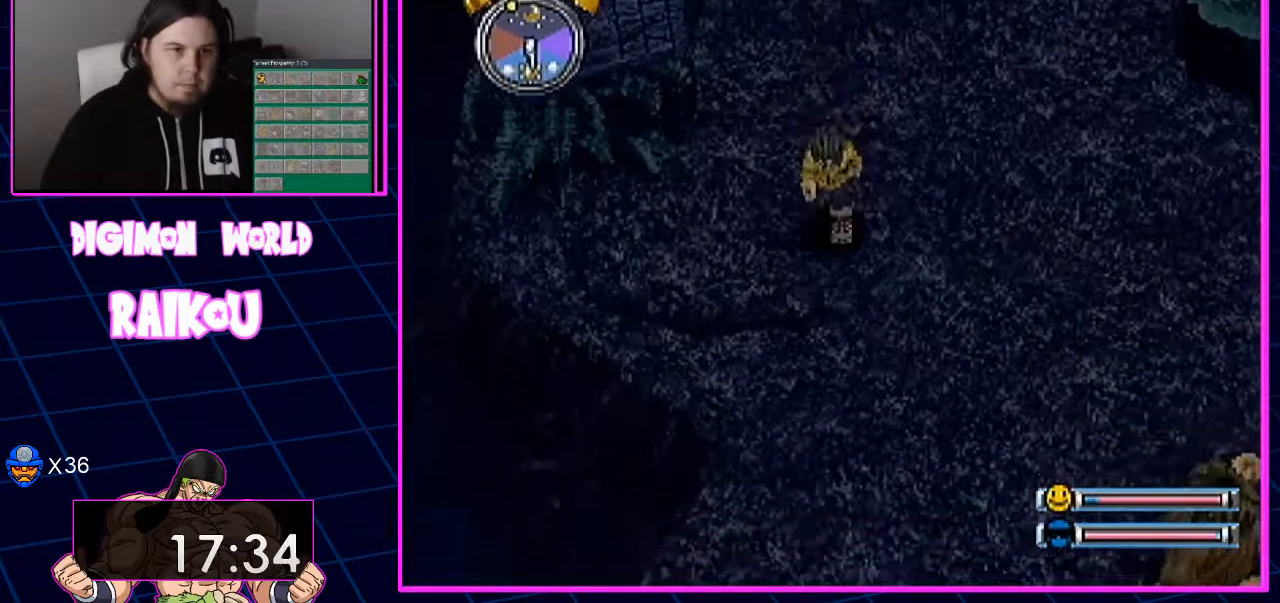
{"buttons": ["DPAD_DOWN"], "left_stick": "center", "right_stick": "center", "events": []}
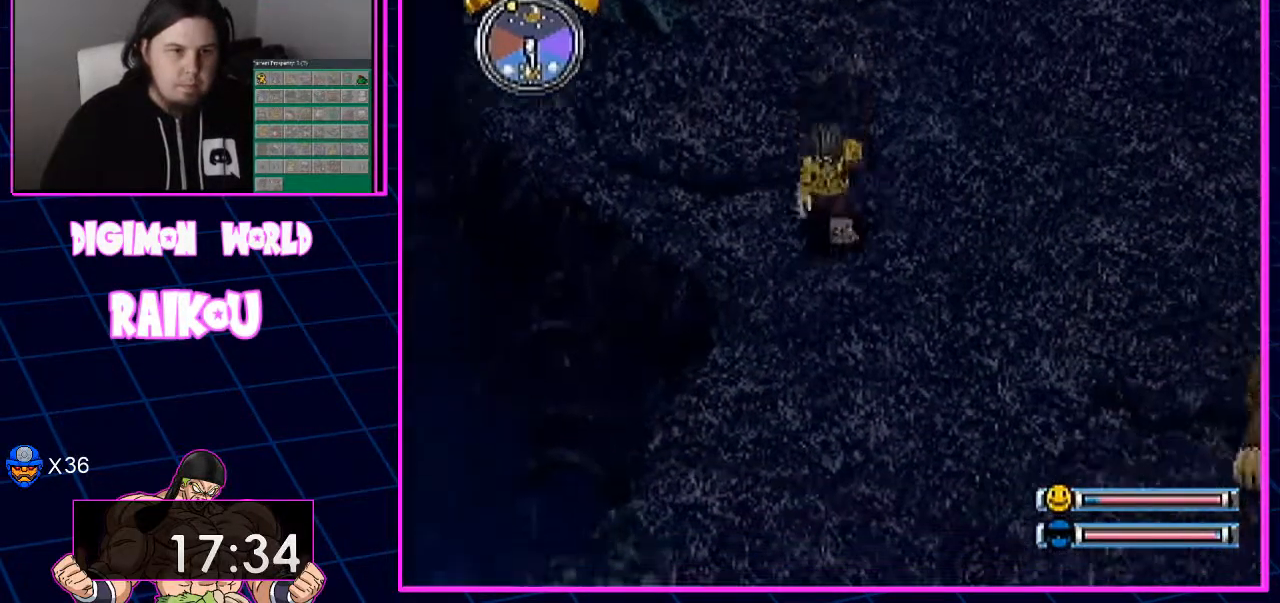
{"buttons": ["DPAD_DOWN"], "left_stick": "center", "right_stick": "center", "events": []}
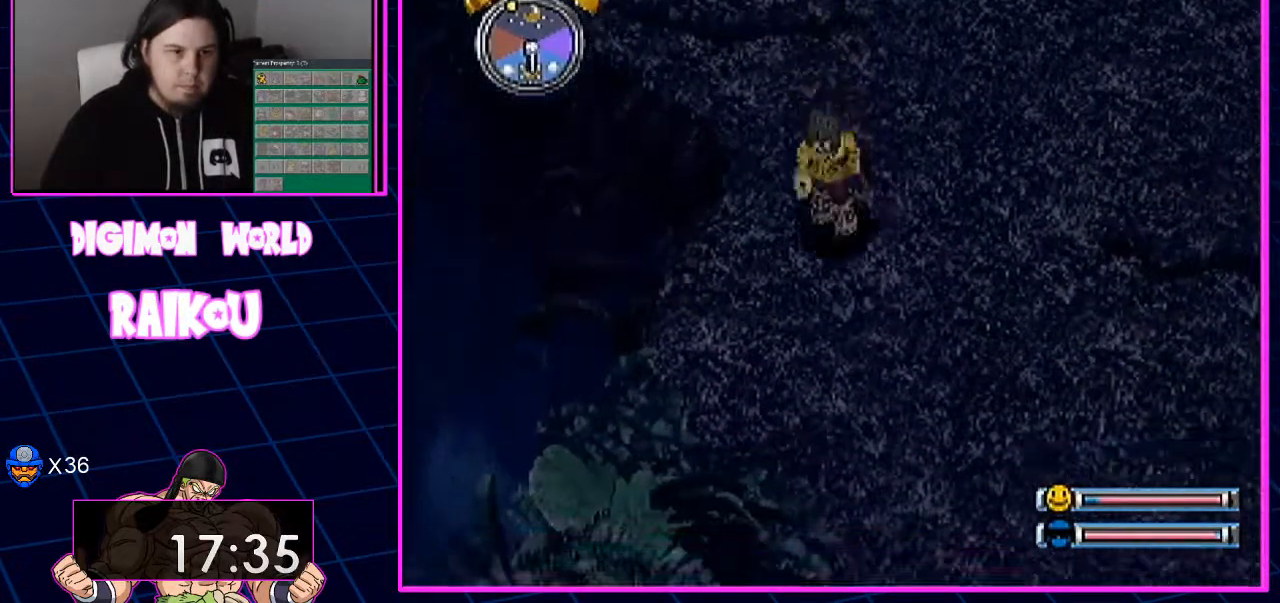
{"buttons": ["DPAD_DOWN"], "left_stick": "center", "right_stick": "center", "events": []}